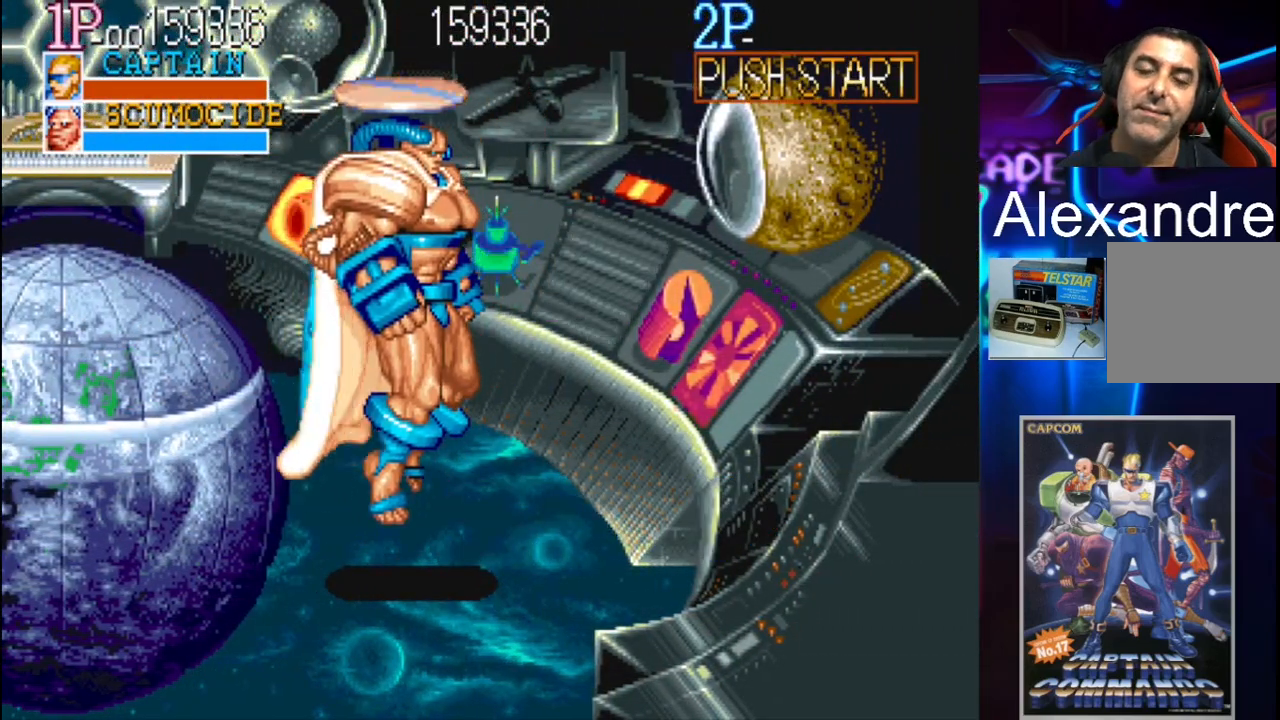
Gameplay with a controller (Xbox layout); each line is a JSON object with the inputs held at the frame after it. "events" lists button and stick changes between this image and that frame as [ms after this image, input, new state], when the widget could be followed in between. Not read: L3 R3 left_stick right_stick.
{"buttons": [], "events": []}
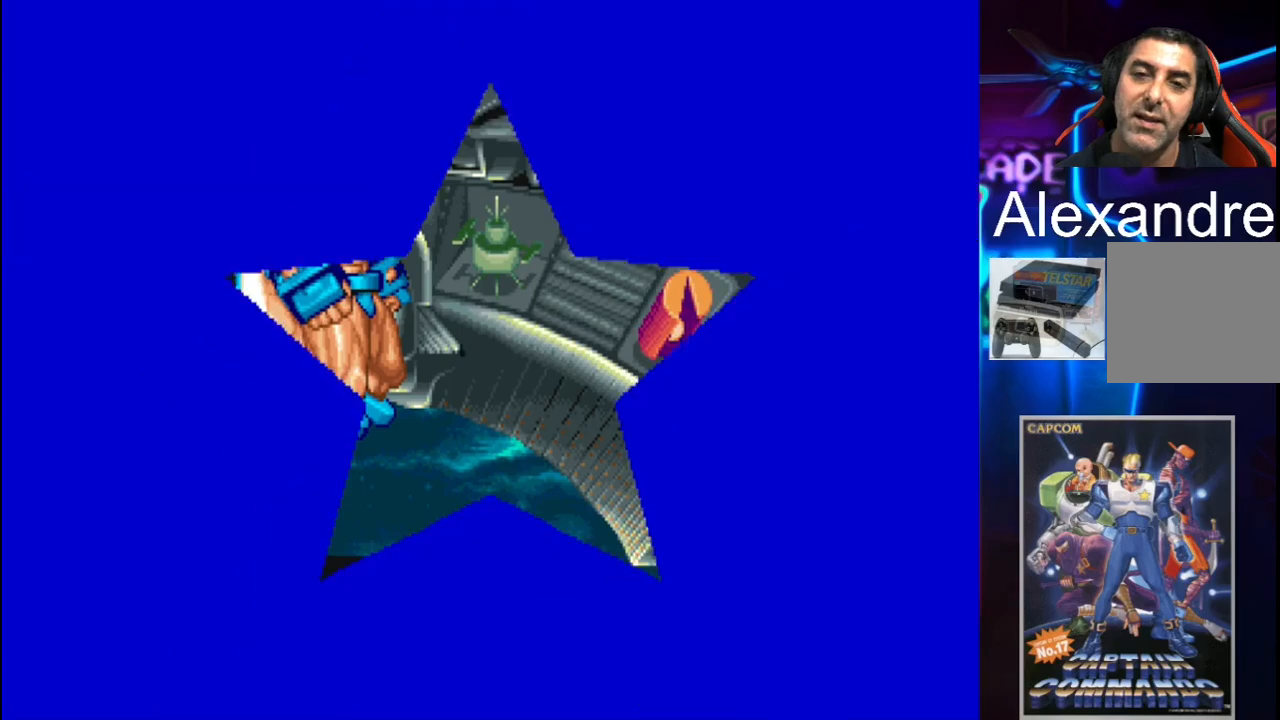
{"buttons": [], "events": []}
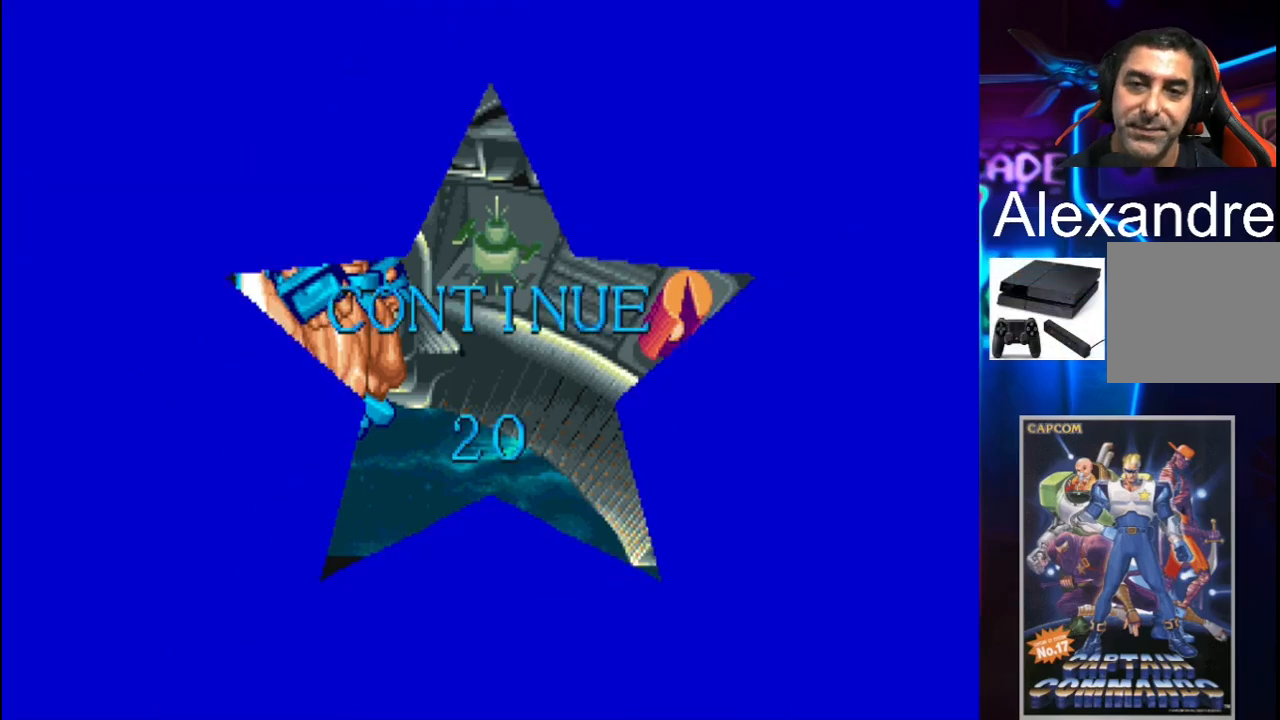
{"buttons": [], "events": [[33, "SELECT", "down"], [183, "SELECT", "up"]]}
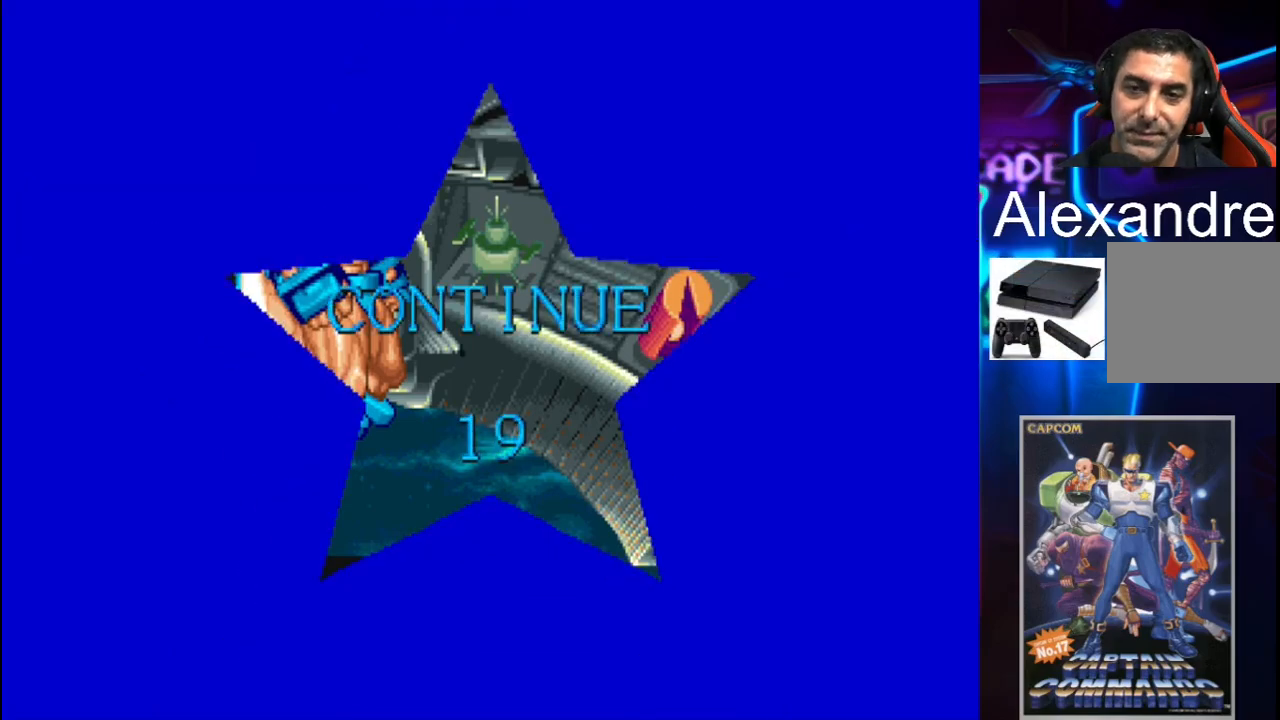
{"buttons": [], "events": [[150, "START", "down"], [333, "START", "up"]]}
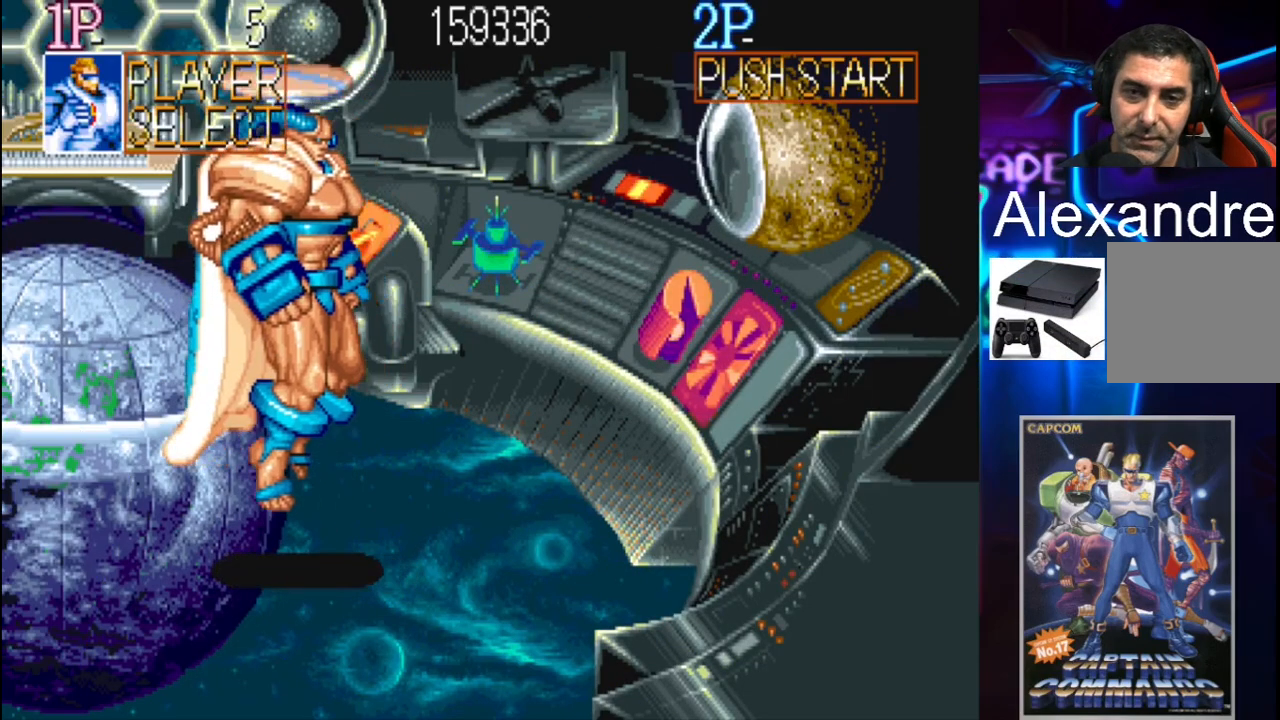
{"buttons": ["X"], "events": [[367, "X", "down"]]}
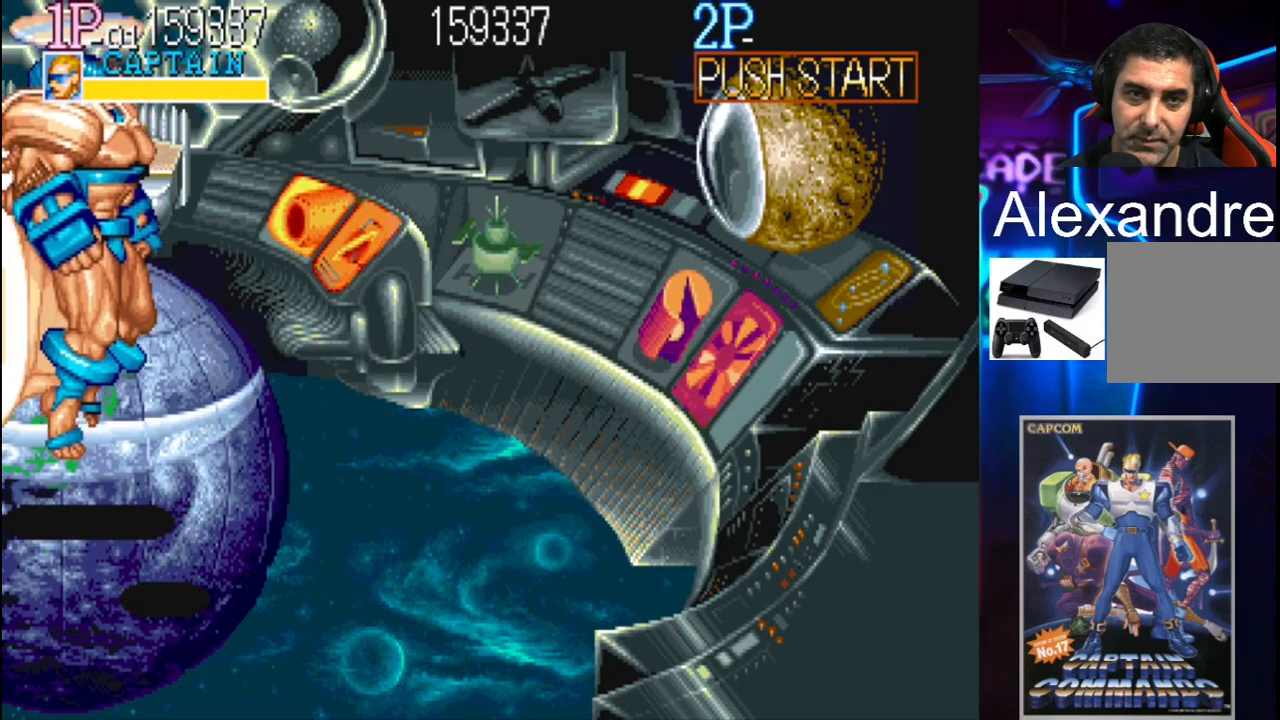
{"buttons": [], "events": [[33, "X", "up"]]}
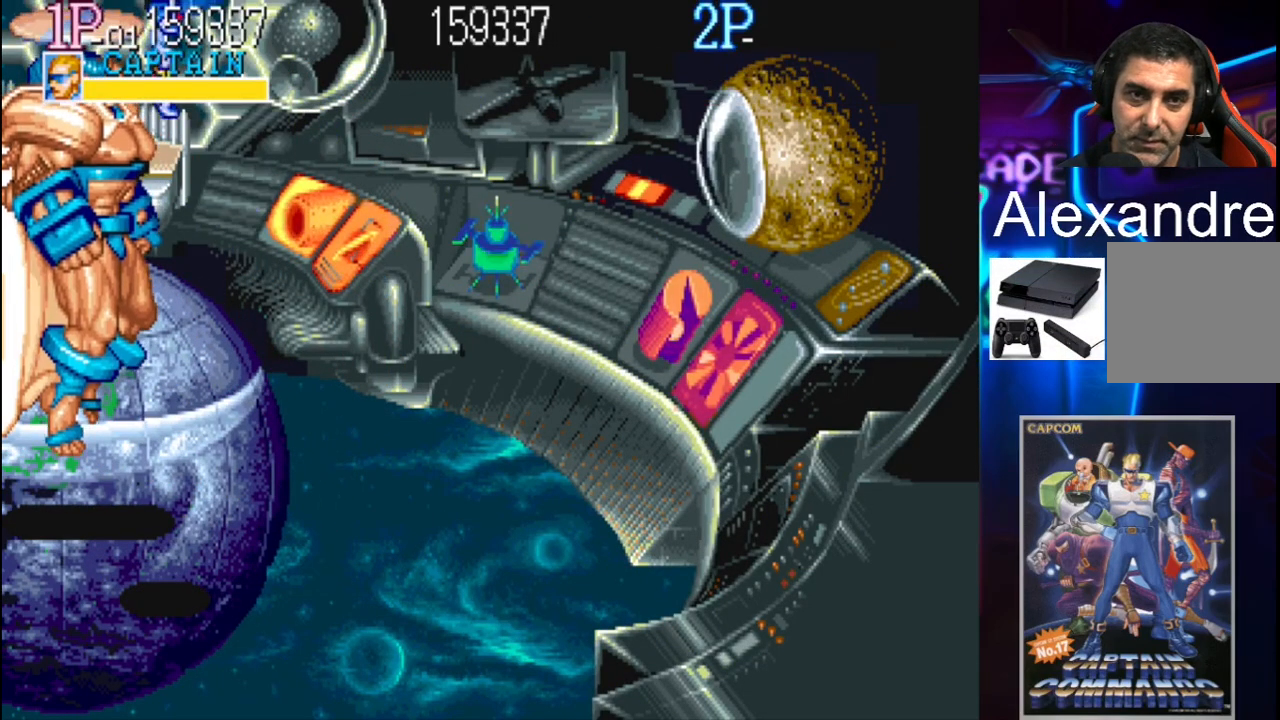
{"buttons": [], "events": []}
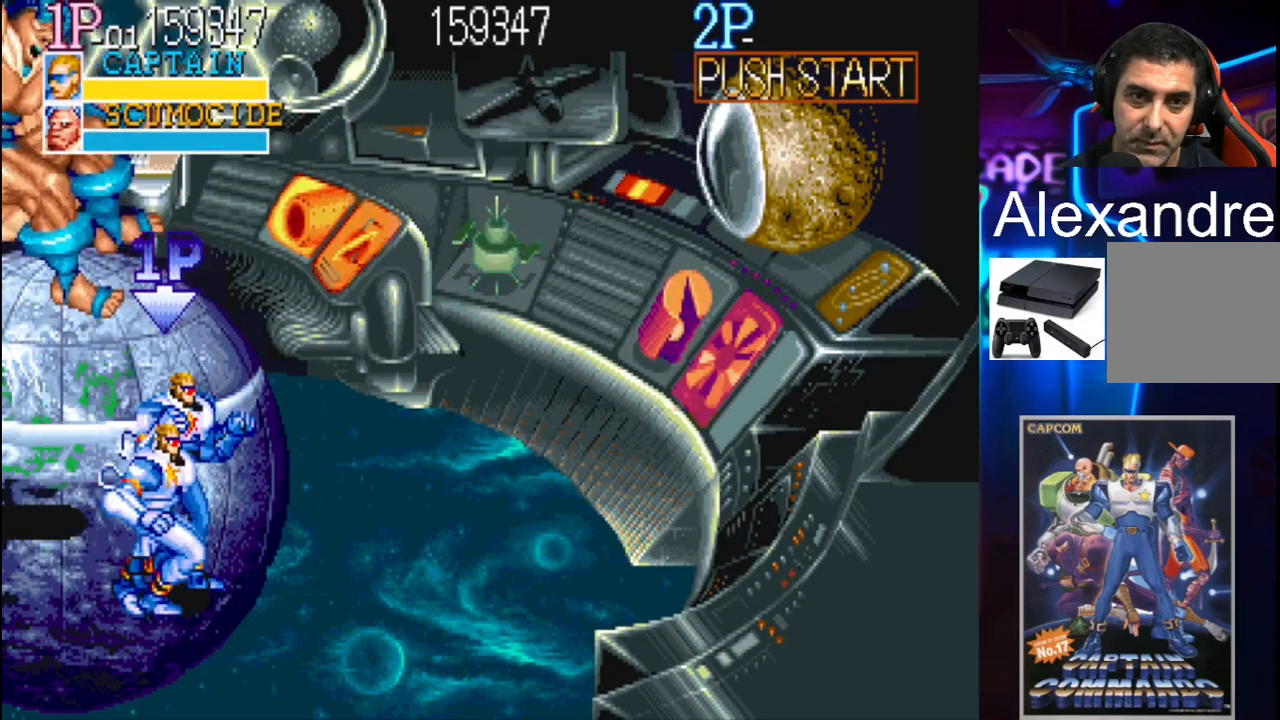
{"buttons": [], "events": [[150, "DPAD_LEFT", "down"], [267, "DPAD_LEFT", "up"], [400, "DPAD_RIGHT", "down"], [500, "DPAD_RIGHT", "up"]]}
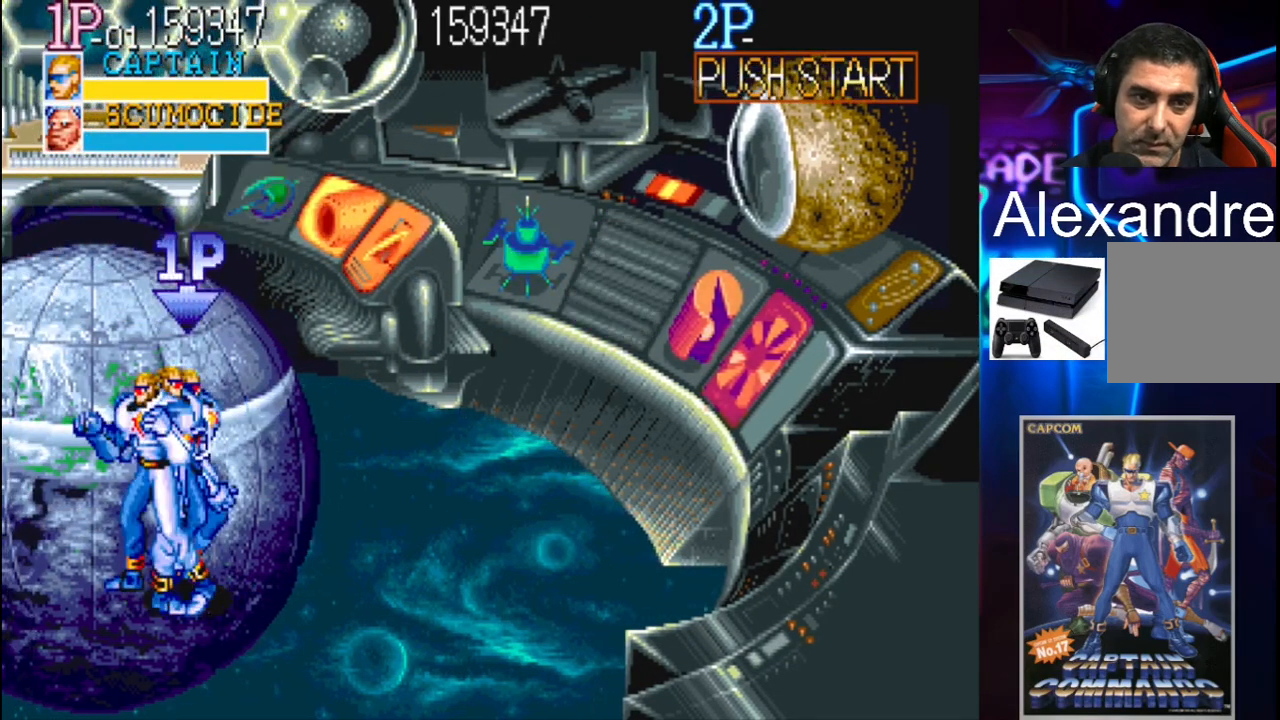
{"buttons": ["DPAD_RIGHT"], "events": [[117, "DPAD_RIGHT", "down"]]}
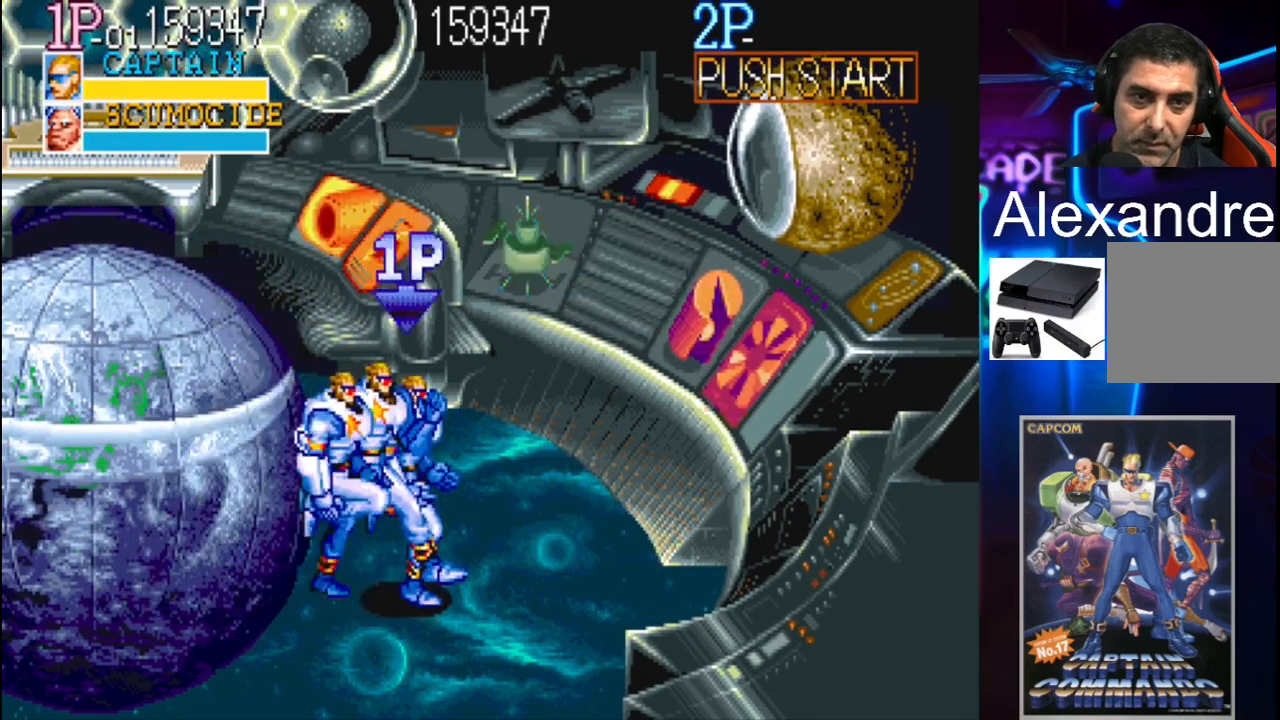
{"buttons": [], "events": [[300, "DPAD_RIGHT", "up"], [400, "DPAD_LEFT", "down"], [500, "DPAD_LEFT", "up"]]}
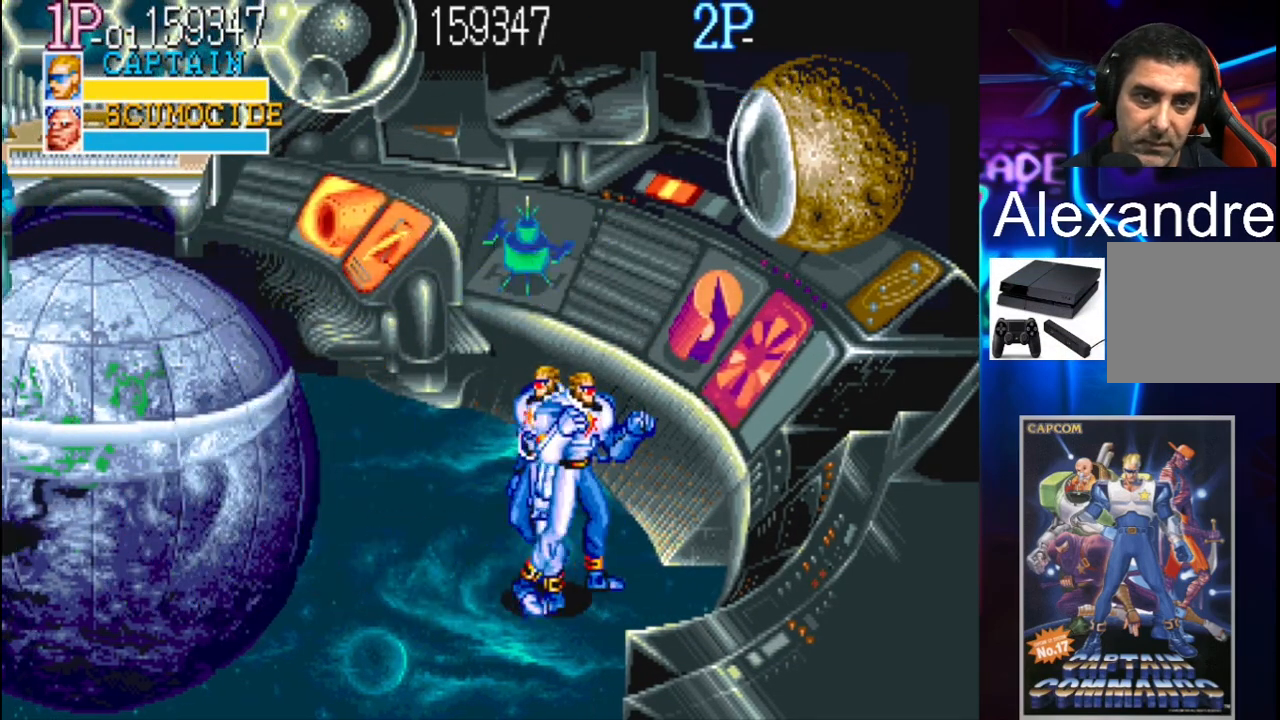
{"buttons": ["DPAD_LEFT"], "events": [[67, "DPAD_LEFT", "down"], [150, "Y", "down"], [233, "X", "down"], [233, "Y", "up"], [433, "X", "up"]]}
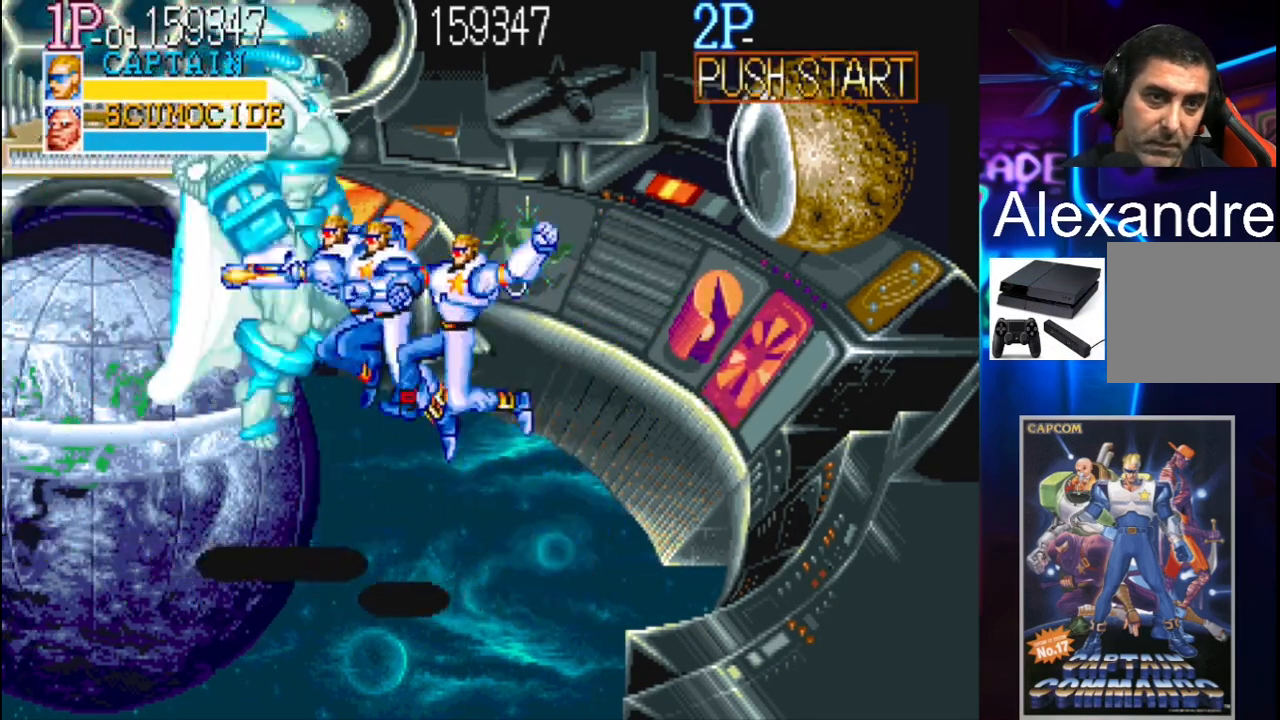
{"buttons": ["DPAD_DOWN", "DPAD_LEFT"], "events": [[33, "DPAD_LEFT", "up"], [500, "DPAD_DOWN", "down"], [500, "DPAD_LEFT", "down"]]}
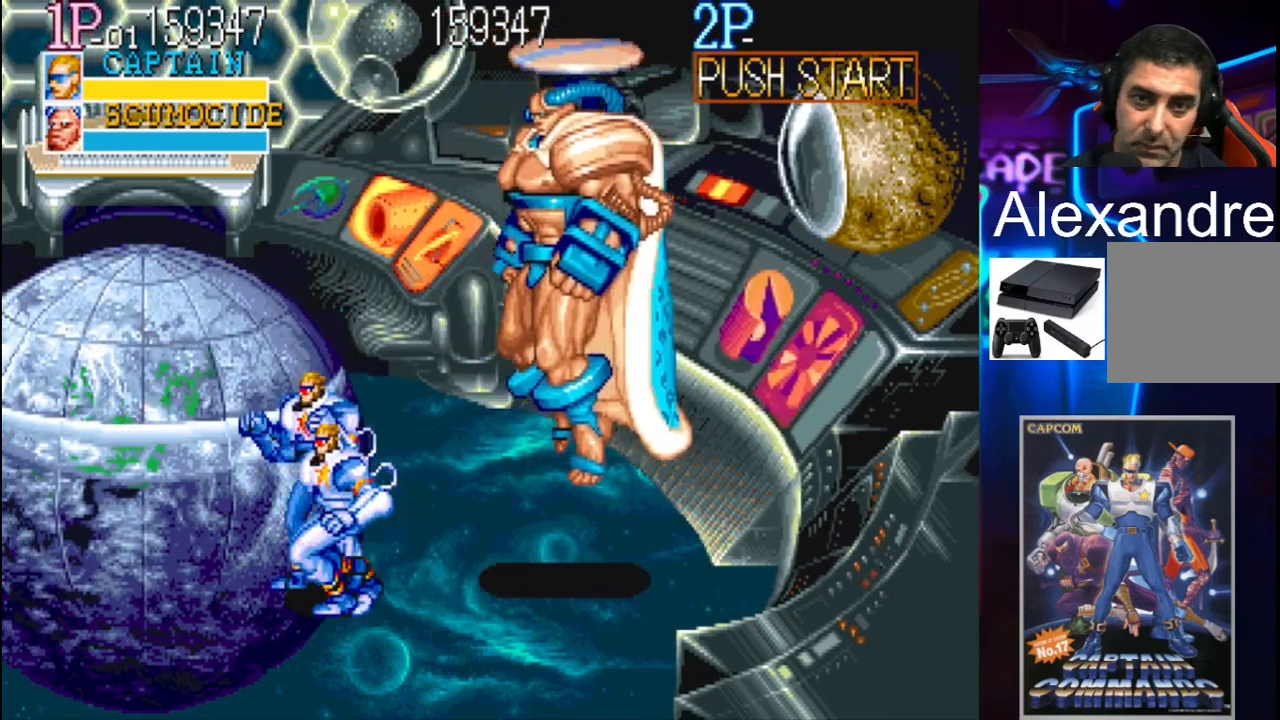
{"buttons": ["DPAD_DOWN", "DPAD_LEFT"], "events": []}
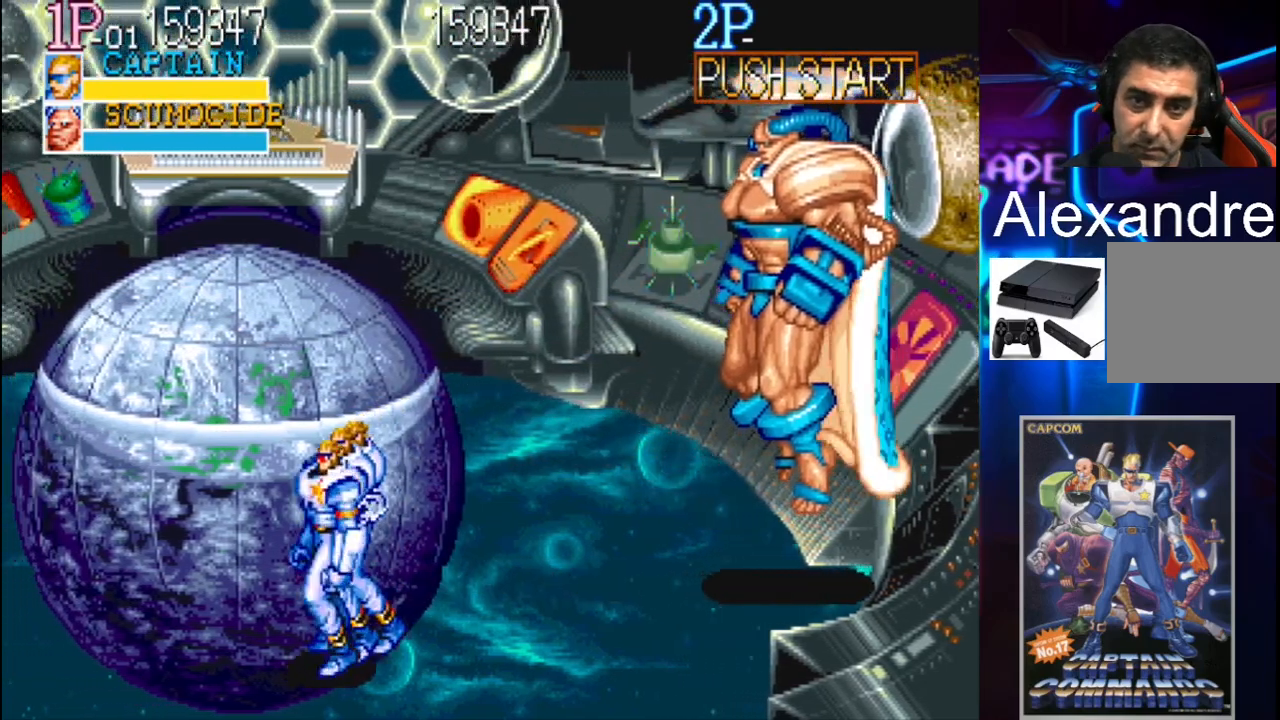
{"buttons": ["DPAD_RIGHT"], "events": [[233, "DPAD_LEFT", "up"], [233, "DPAD_RIGHT", "down"], [300, "DPAD_DOWN", "up"]]}
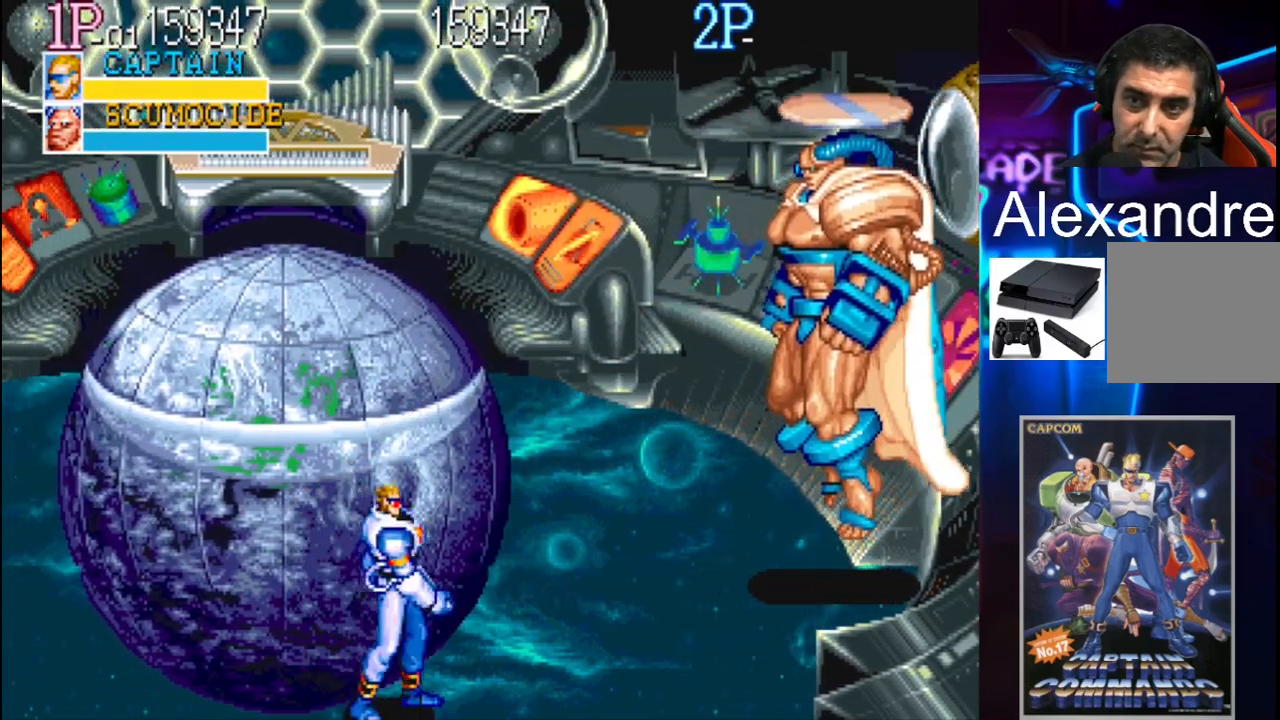
{"buttons": ["DPAD_UP", "DPAD_RIGHT"], "events": [[467, "DPAD_UP", "down"]]}
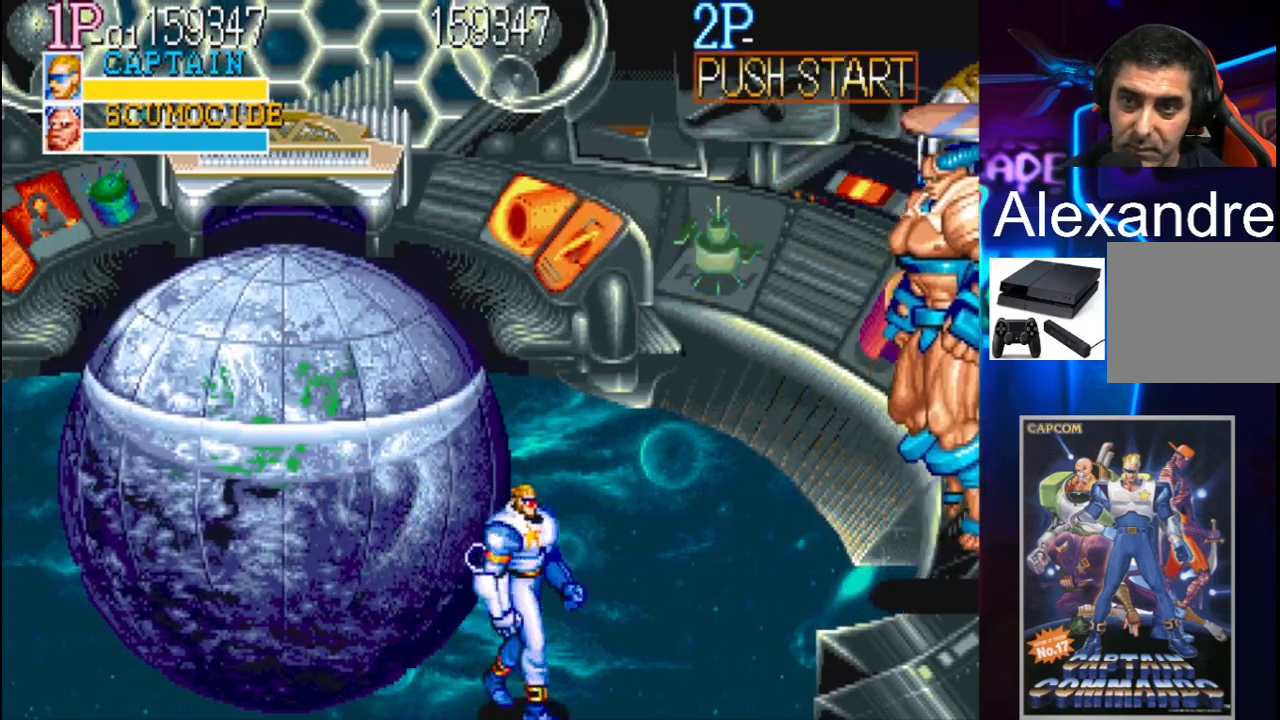
{"buttons": ["X", "DPAD_RIGHT"], "events": [[150, "DPAD_UP", "up"], [300, "Y", "down"], [433, "Y", "up"], [467, "X", "down"]]}
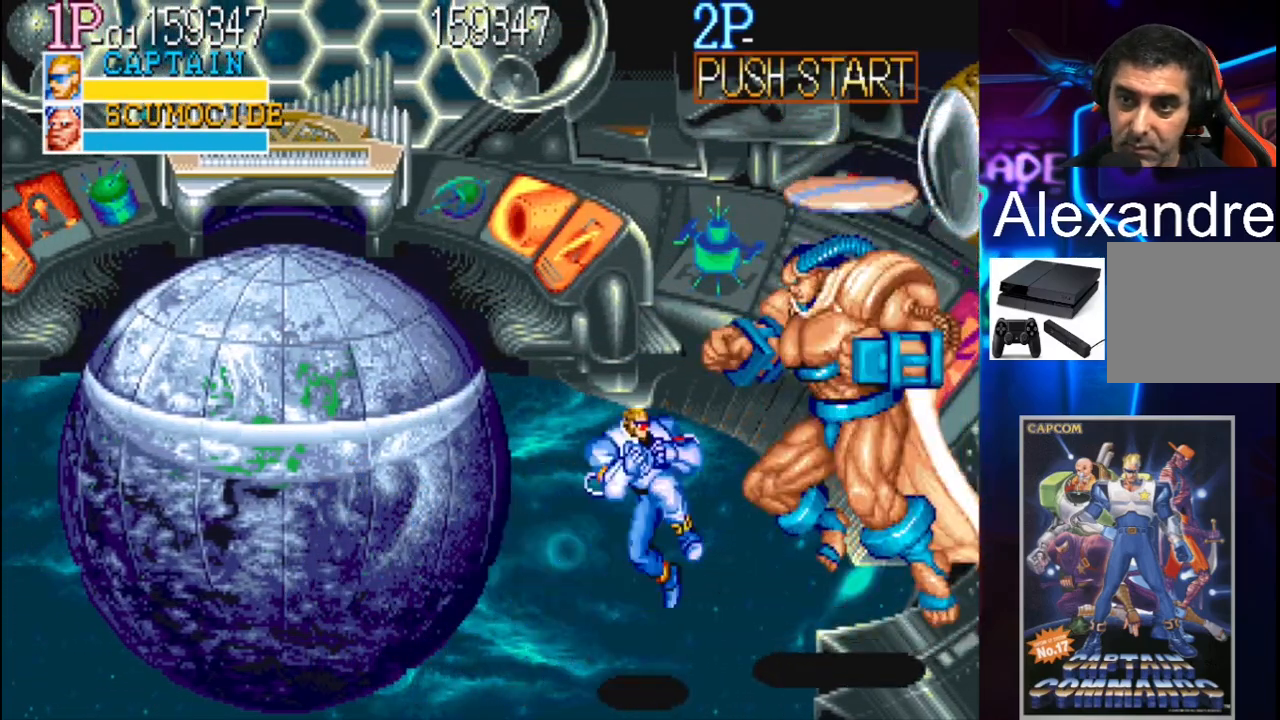
{"buttons": [], "events": [[150, "X", "up"], [300, "DPAD_RIGHT", "up"]]}
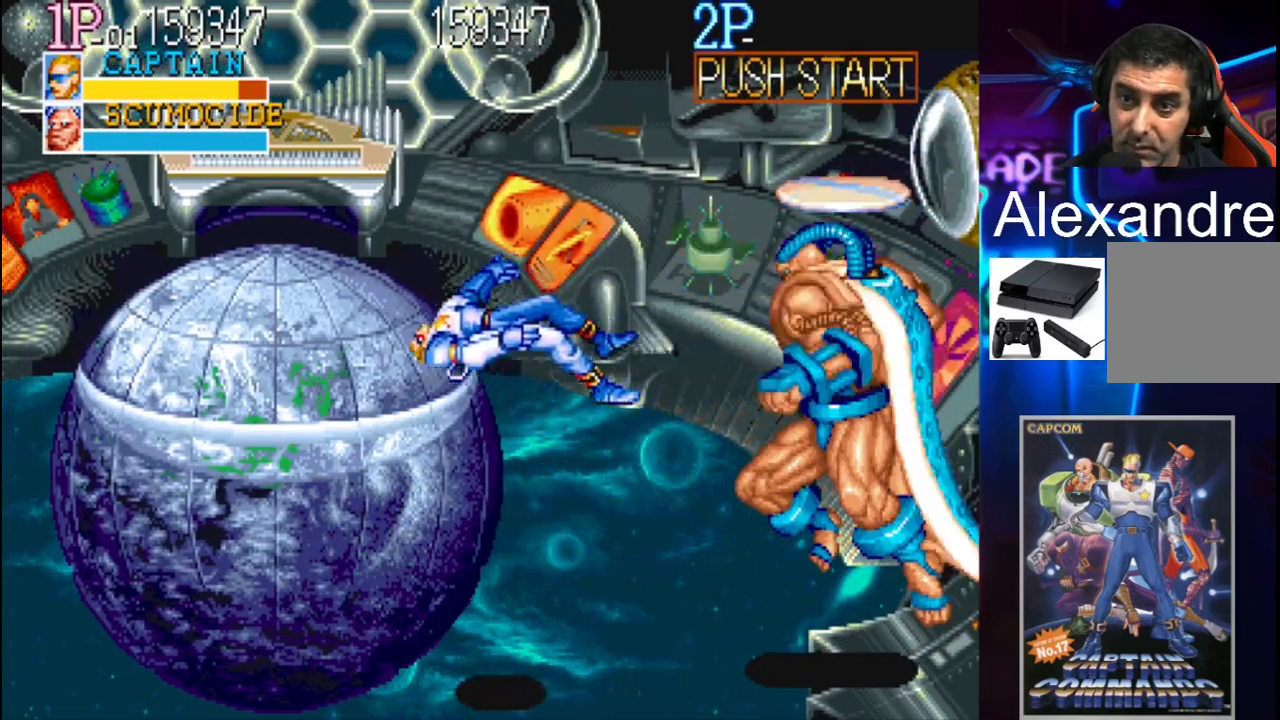
{"buttons": [], "events": [[200, "DPAD_RIGHT", "down"], [233, "X", "down"], [267, "DPAD_RIGHT", "up"], [400, "DPAD_RIGHT", "down"], [400, "X", "up"], [500, "DPAD_RIGHT", "up"]]}
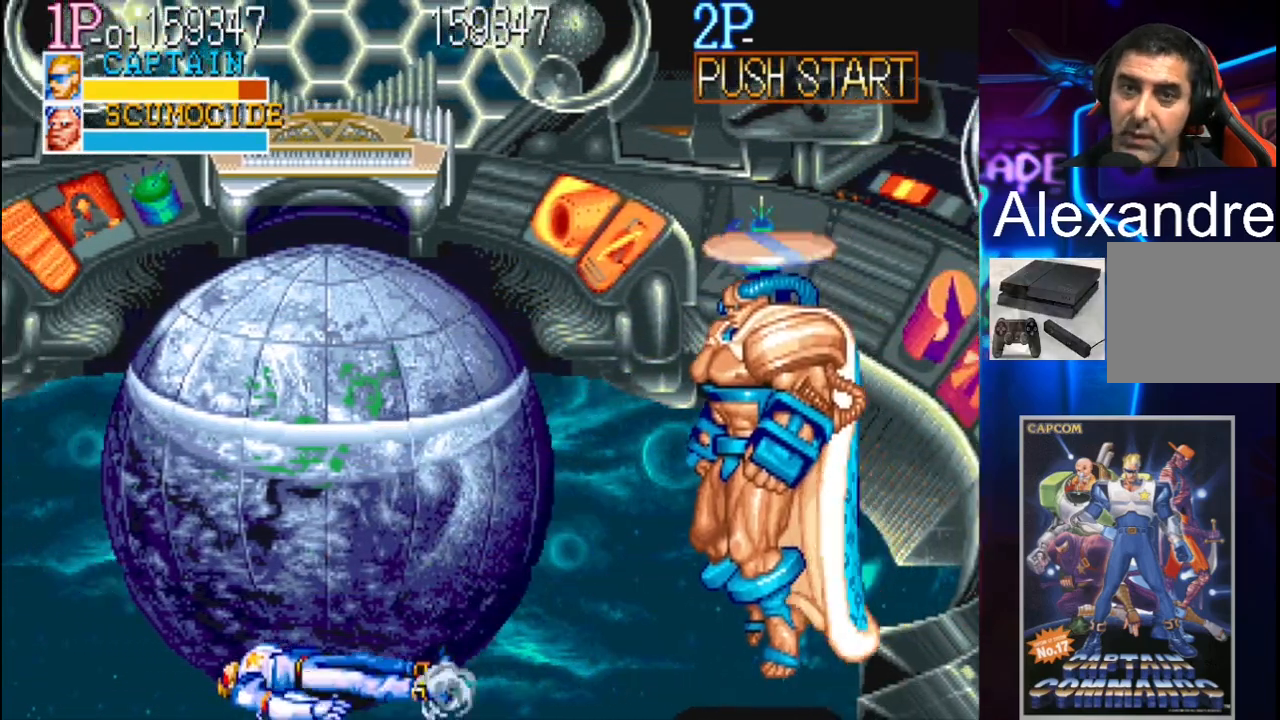
{"buttons": [], "events": [[33, "X", "down"], [200, "X", "up"]]}
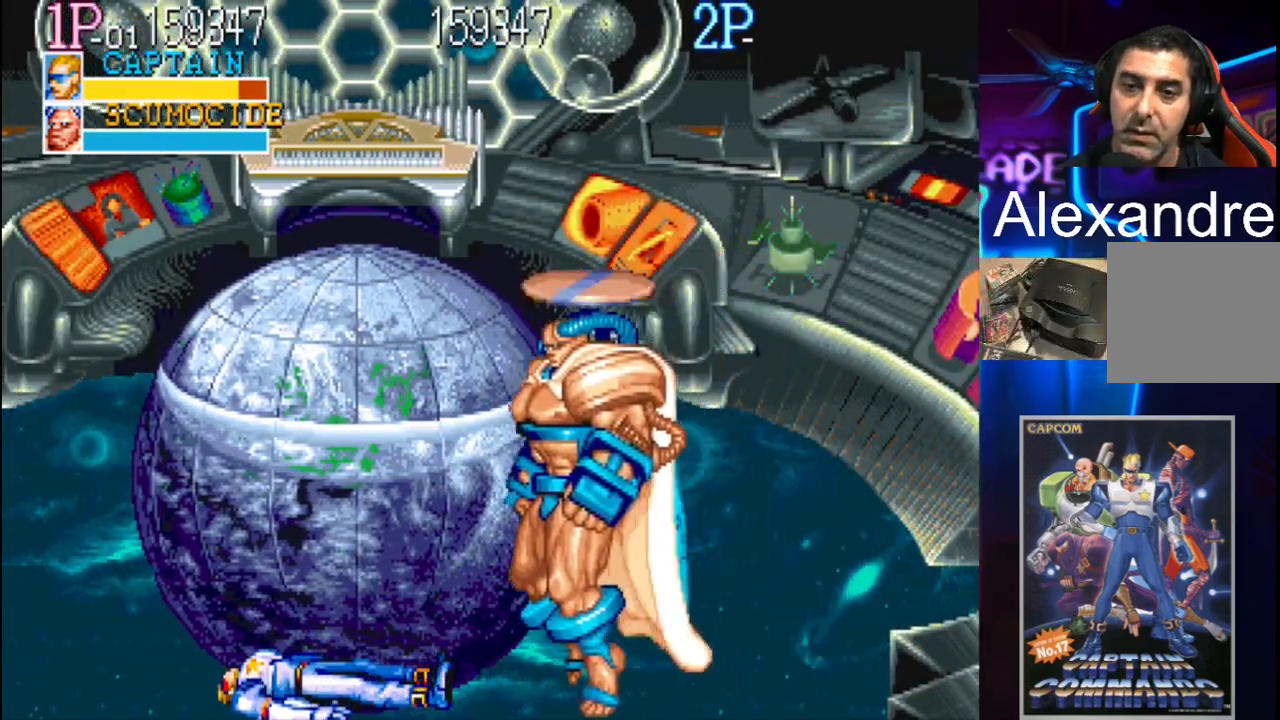
{"buttons": ["X"], "events": [[433, "X", "down"]]}
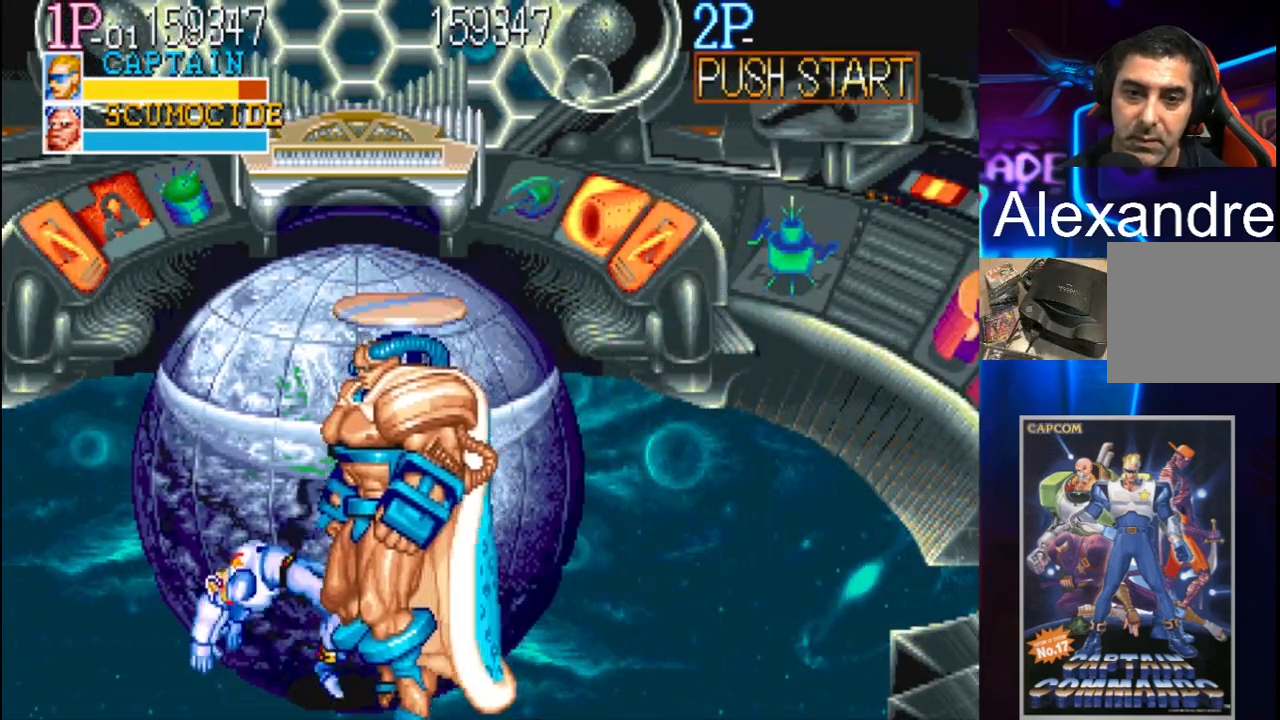
{"buttons": ["X", "DPAD_RIGHT"], "events": [[33, "X", "up"], [117, "X", "down"], [183, "X", "up"], [200, "X", "down"], [267, "X", "up"], [300, "DPAD_RIGHT", "down"], [333, "X", "down"], [400, "X", "up"], [433, "X", "down"]]}
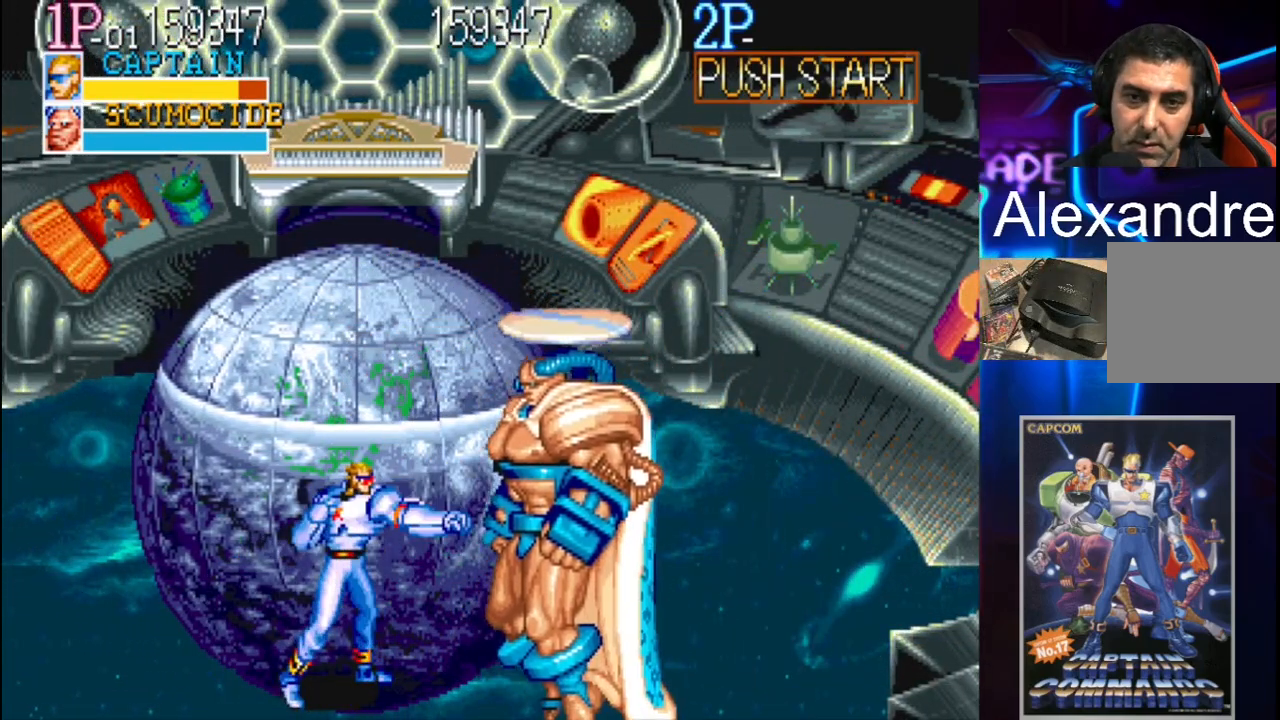
{"buttons": ["DPAD_RIGHT"], "events": [[33, "X", "up"], [67, "X", "down"], [150, "X", "up"], [183, "DPAD_RIGHT", "up"], [300, "DPAD_RIGHT", "down"], [300, "X", "down"], [367, "X", "up"], [433, "X", "down"], [500, "X", "up"]]}
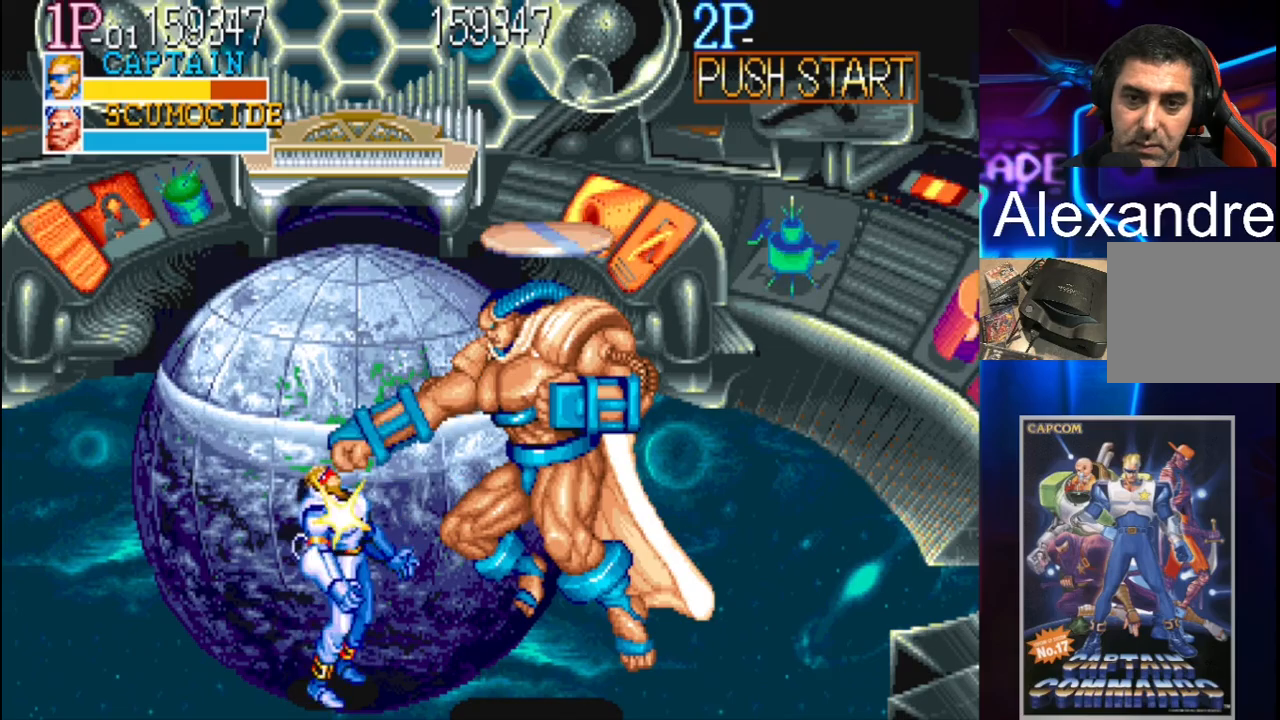
{"buttons": ["X", "DPAD_RIGHT"], "events": [[67, "X", "down"], [267, "X", "up"], [500, "X", "down"]]}
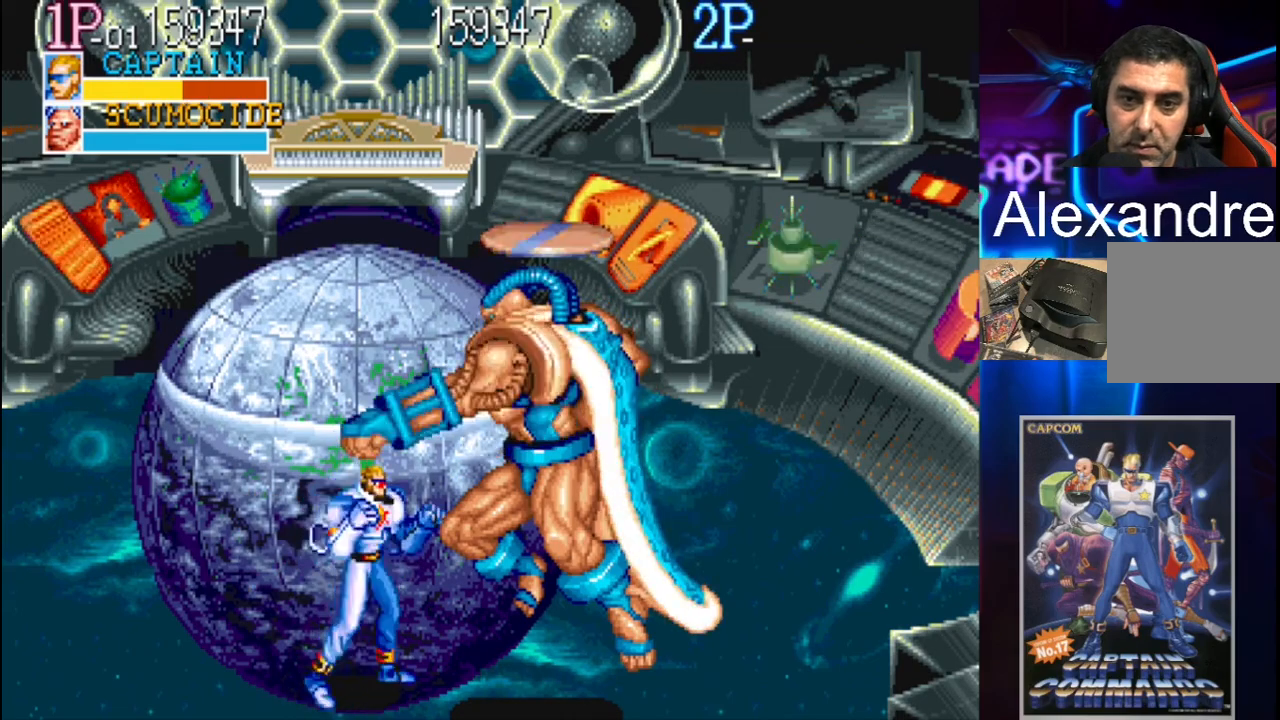
{"buttons": ["DPAD_RIGHT"], "events": [[117, "X", "up"], [183, "X", "down"], [267, "X", "up"], [300, "X", "down"], [367, "X", "up"], [433, "X", "down"], [500, "X", "up"]]}
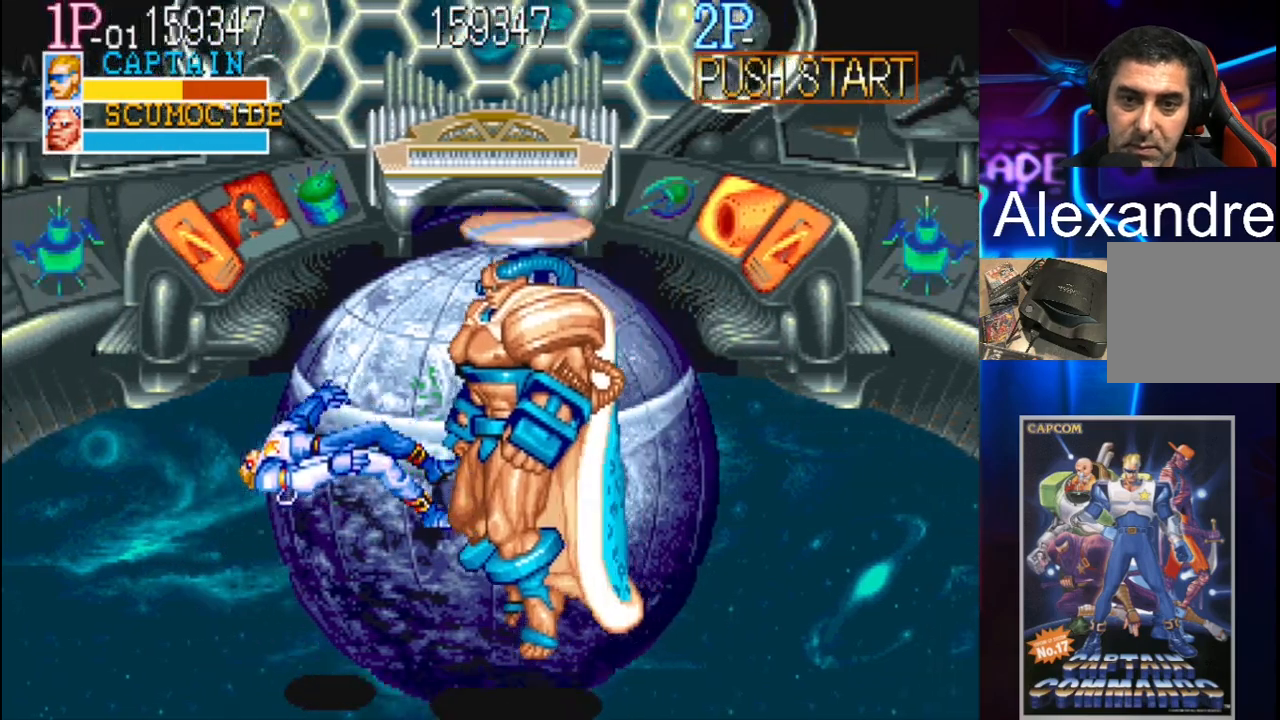
{"buttons": ["X", "DPAD_RIGHT"], "events": [[33, "DPAD_RIGHT", "up"], [67, "X", "down"], [150, "X", "up"], [183, "DPAD_RIGHT", "down"], [233, "DPAD_RIGHT", "up"], [233, "X", "down"], [300, "X", "up"], [333, "DPAD_RIGHT", "down"], [400, "DPAD_RIGHT", "up"], [400, "X", "down"], [467, "X", "up"], [500, "DPAD_RIGHT", "down"], [500, "X", "down"]]}
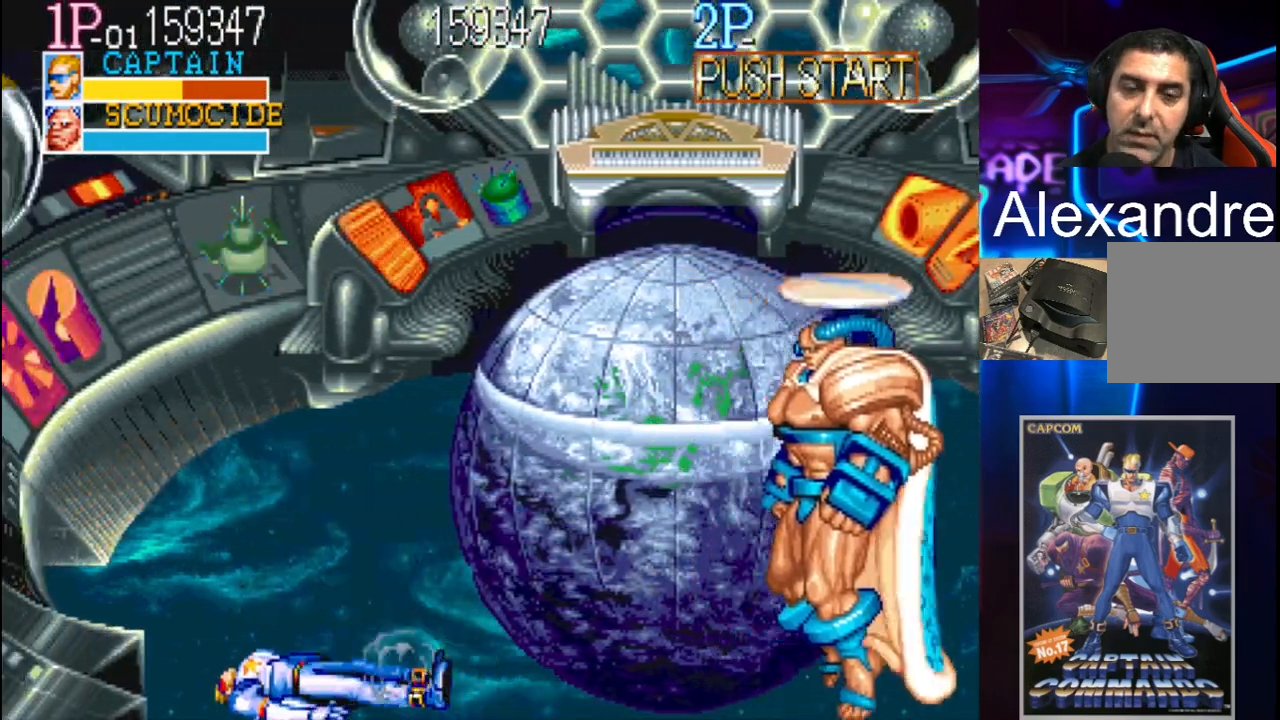
{"buttons": [], "events": [[183, "DPAD_RIGHT", "up"], [200, "X", "up"]]}
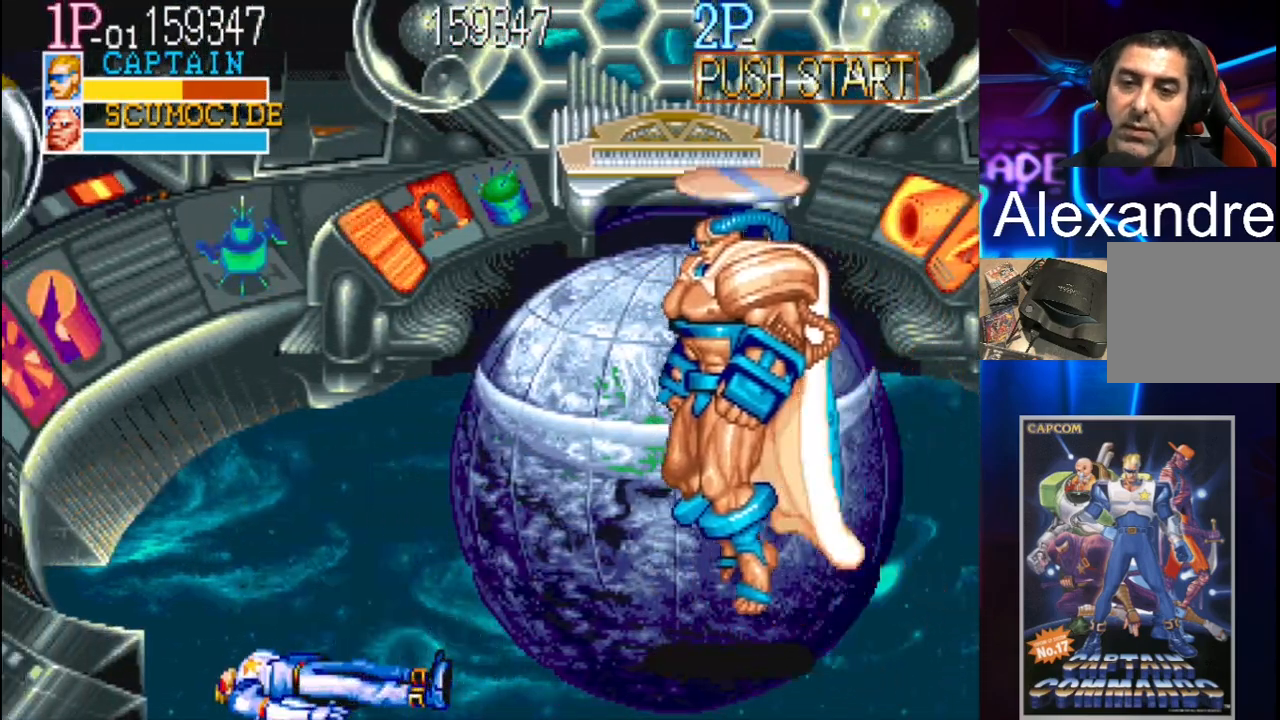
{"buttons": [], "events": []}
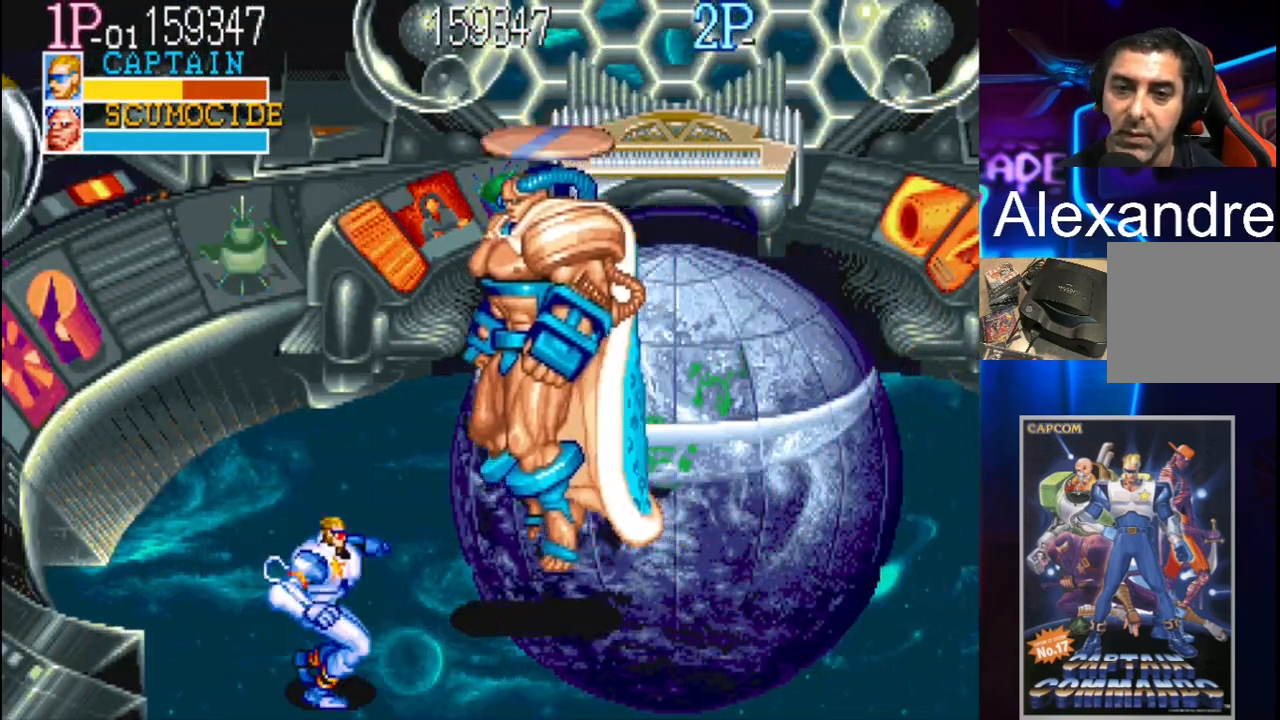
{"buttons": ["DPAD_UP", "DPAD_RIGHT"], "events": [[67, "DPAD_RIGHT", "down"], [150, "DPAD_UP", "down"], [200, "Y", "down"], [300, "DPAD_UP", "up"], [300, "X", "down"], [333, "Y", "up"], [367, "DPAD_UP", "down"], [500, "X", "up"]]}
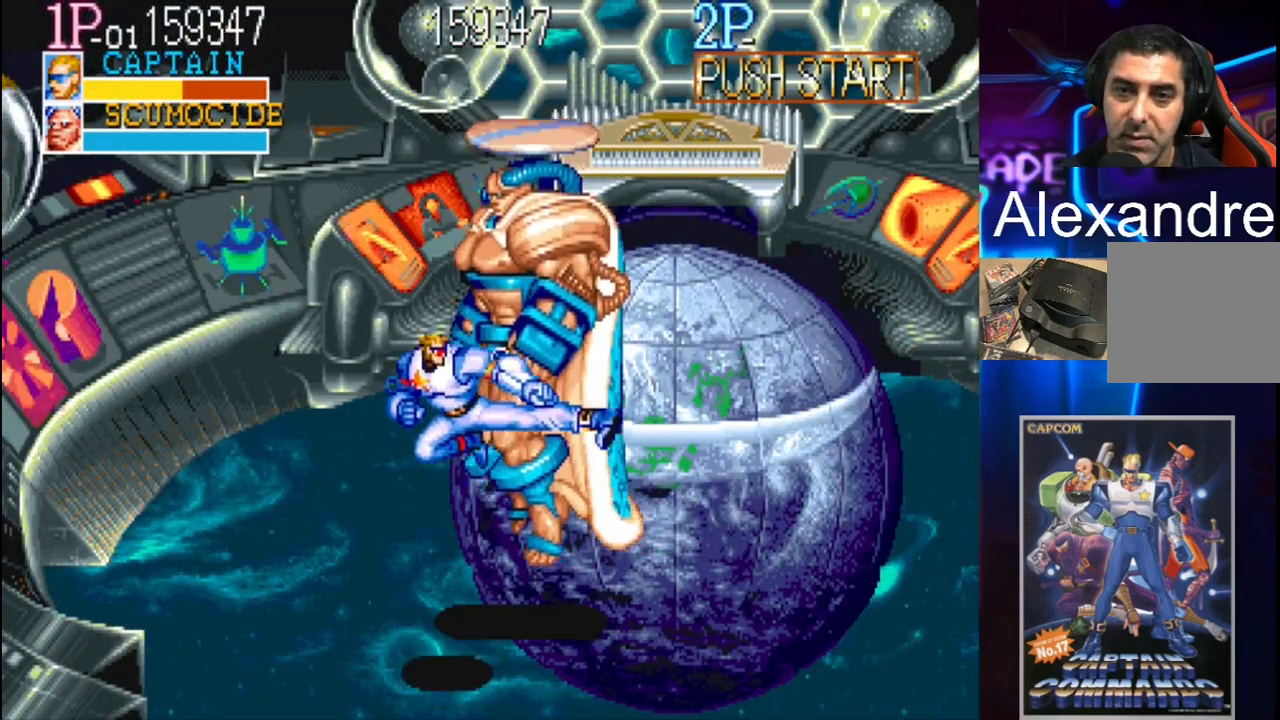
{"buttons": ["DPAD_UP", "DPAD_LEFT"], "events": [[150, "DPAD_UP", "up"], [233, "DPAD_RIGHT", "up"], [500, "DPAD_LEFT", "down"], [500, "DPAD_UP", "down"]]}
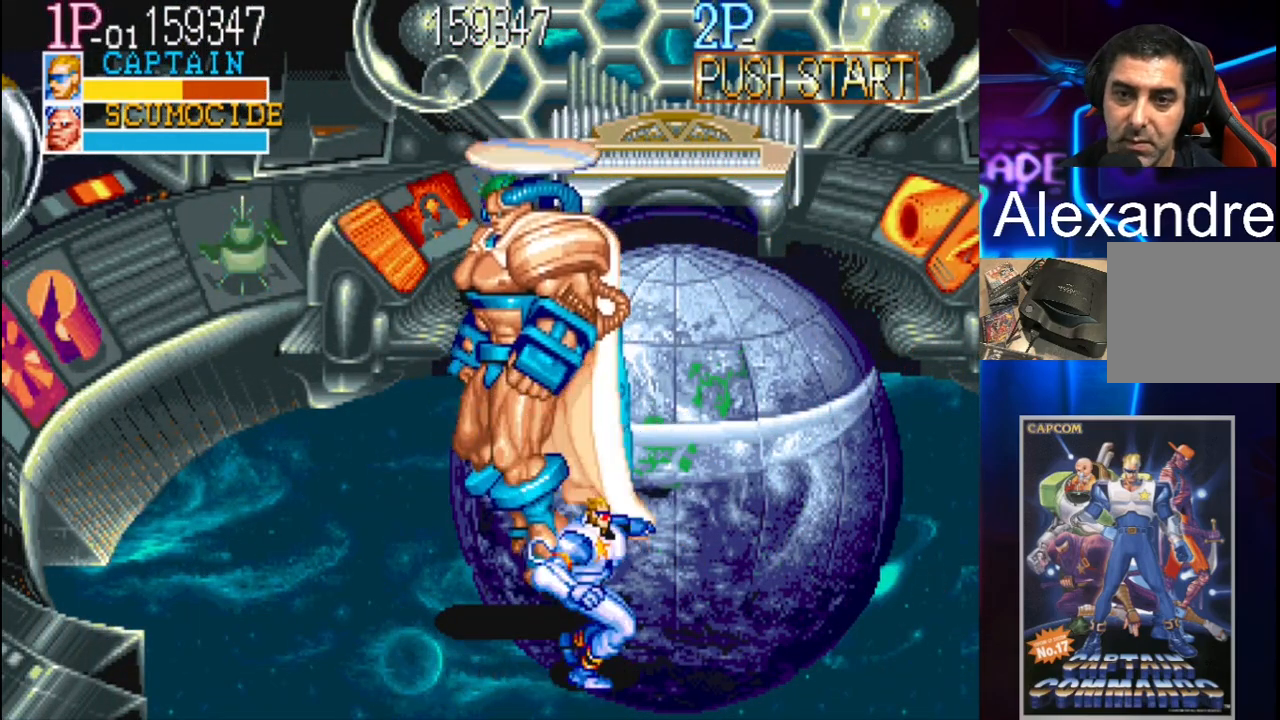
{"buttons": ["X"], "events": [[150, "X", "down"], [200, "X", "up"], [300, "X", "down"], [367, "DPAD_UP", "up"], [400, "DPAD_LEFT", "up"], [467, "X", "up"], [500, "X", "down"]]}